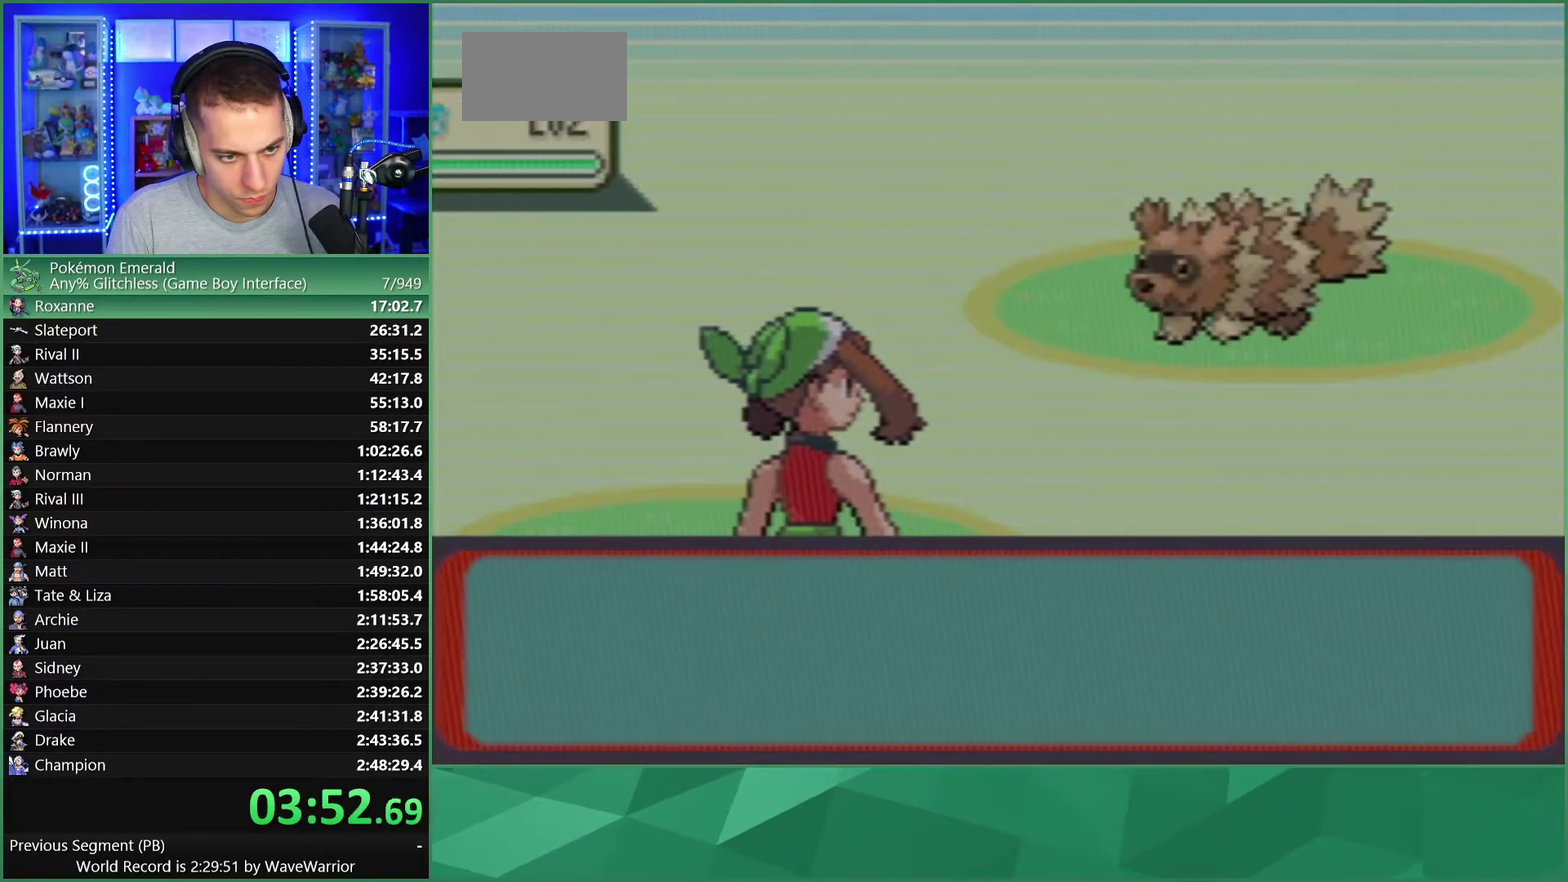
Gameplay with a controller (Nintendo layout); each line is a JSON object with the inputs held at the frame after it. "events" lists button and stick changes between this image and that frame as [ms after this image, input, new state], when the widget could be followed in between. Not read: A B DPAD_DOWN DPAD_LEFT DPAD_RIGHT DPAD_UP L1 L3 R3 SELECT START.
{"buttons": ["R1"], "events": []}
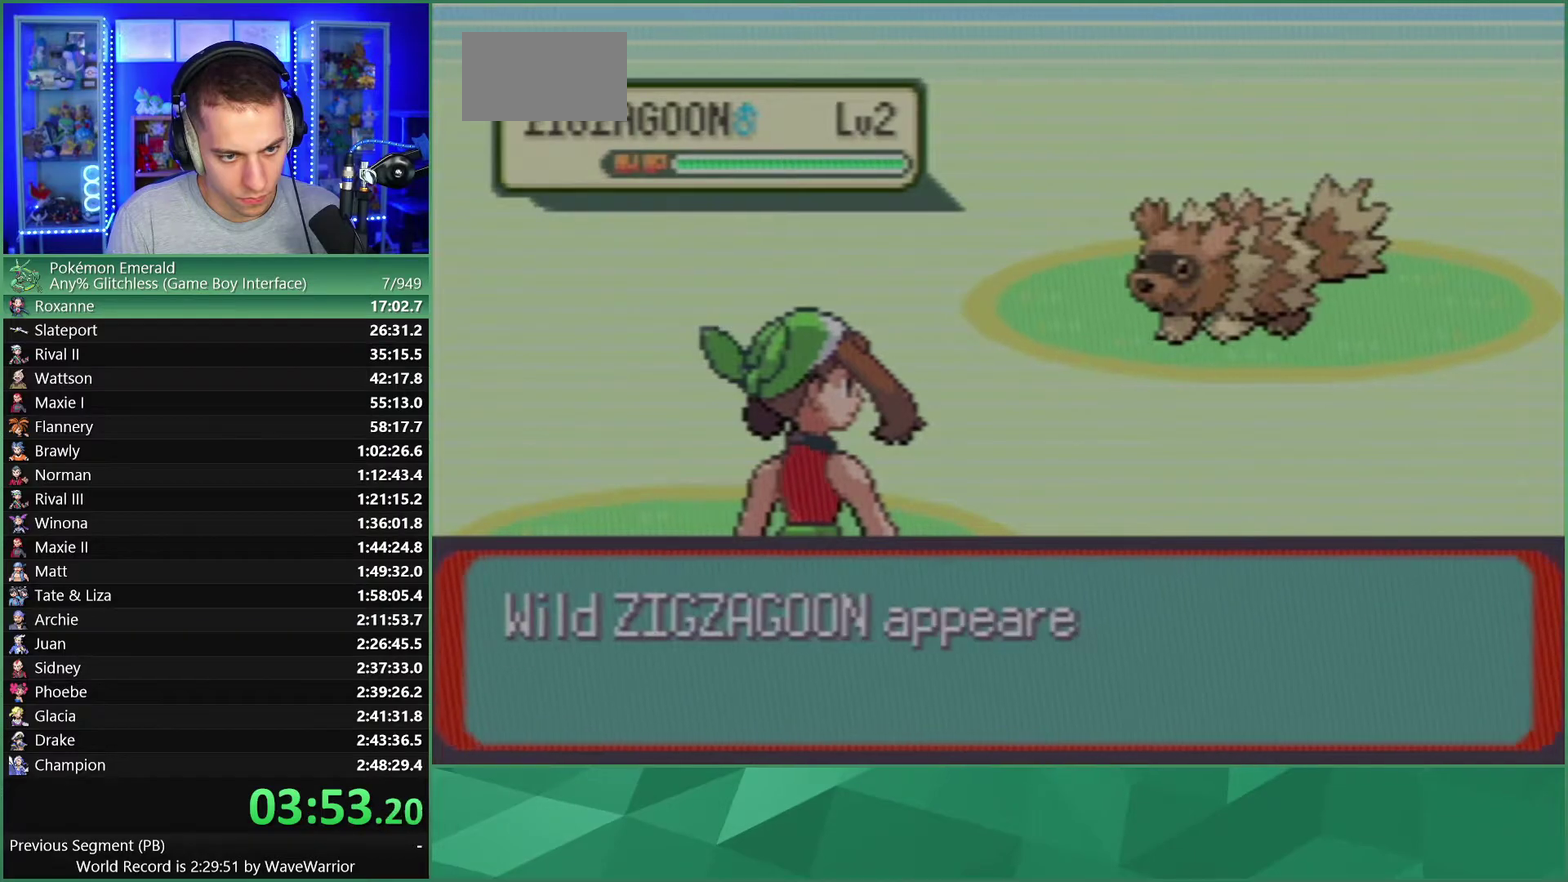
{"buttons": ["R1"], "events": []}
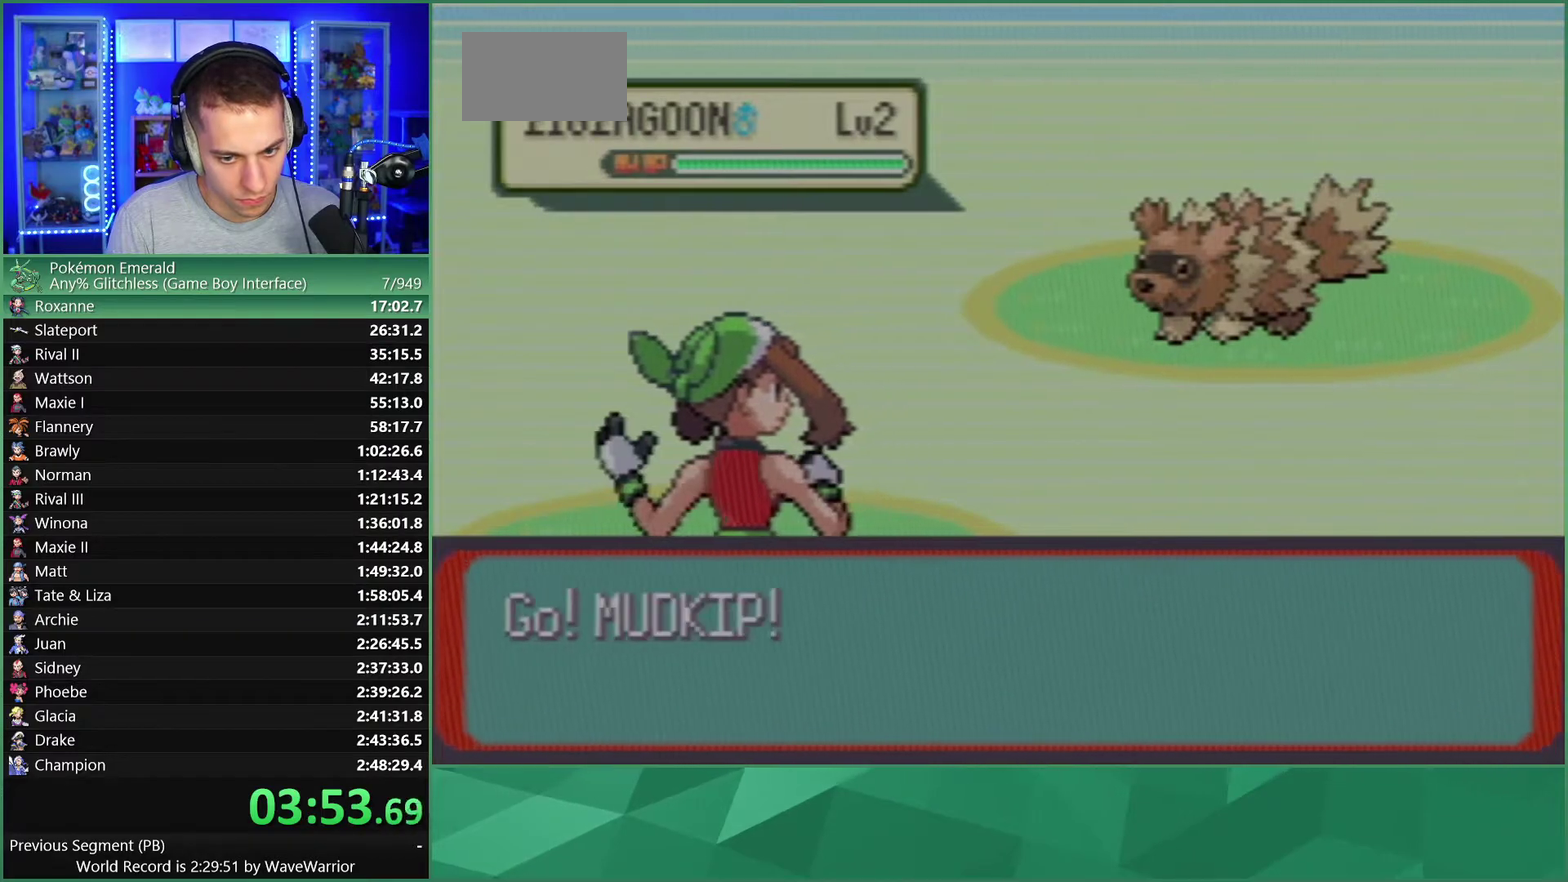
{"buttons": ["R1"], "events": []}
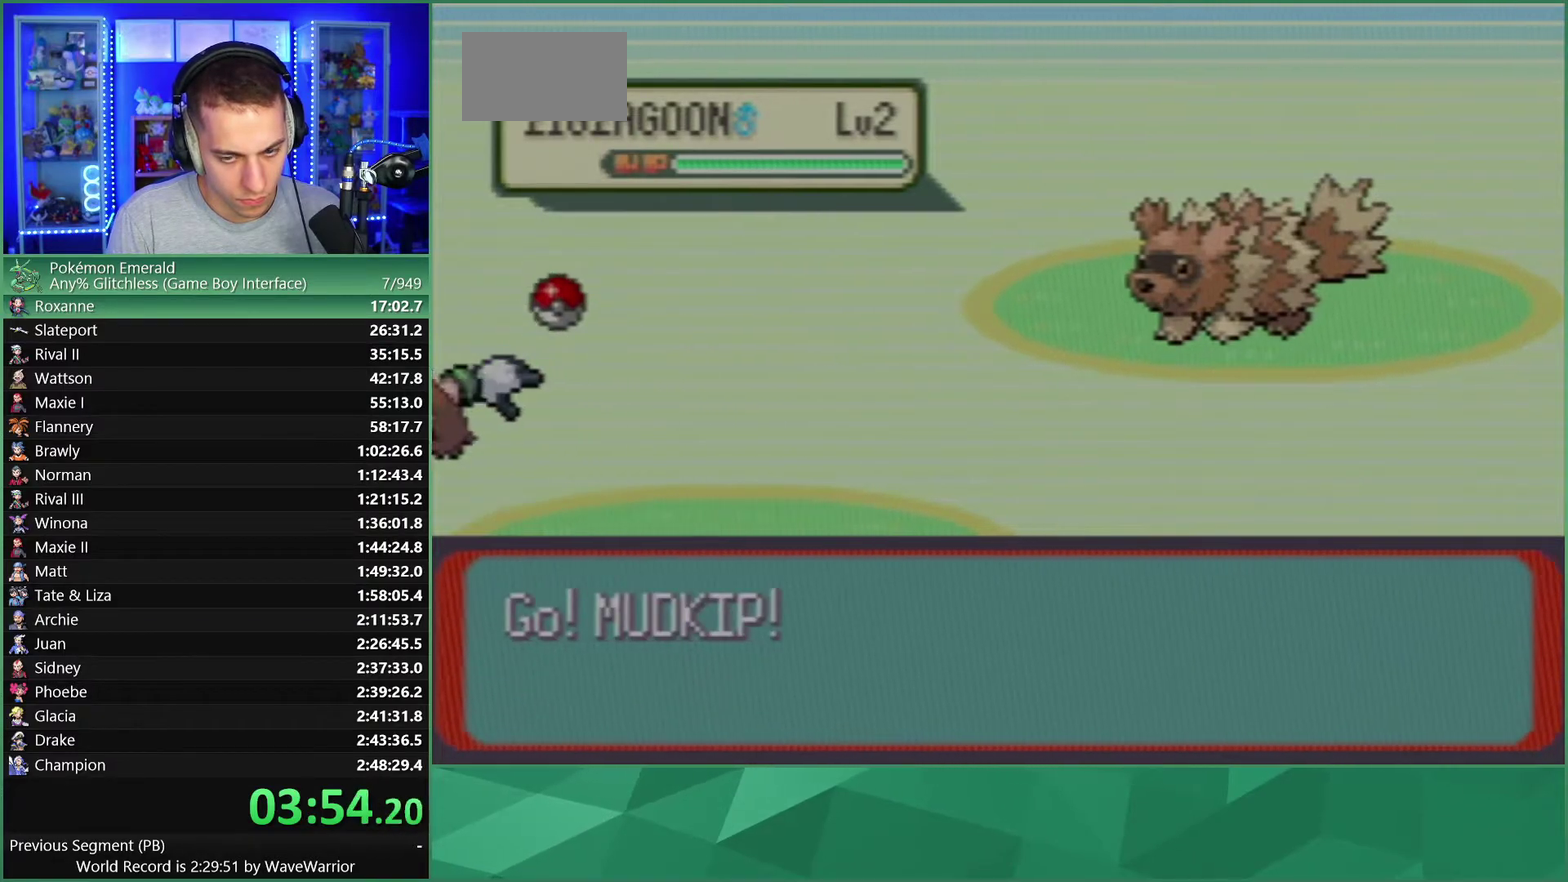
{"buttons": ["R1"], "events": []}
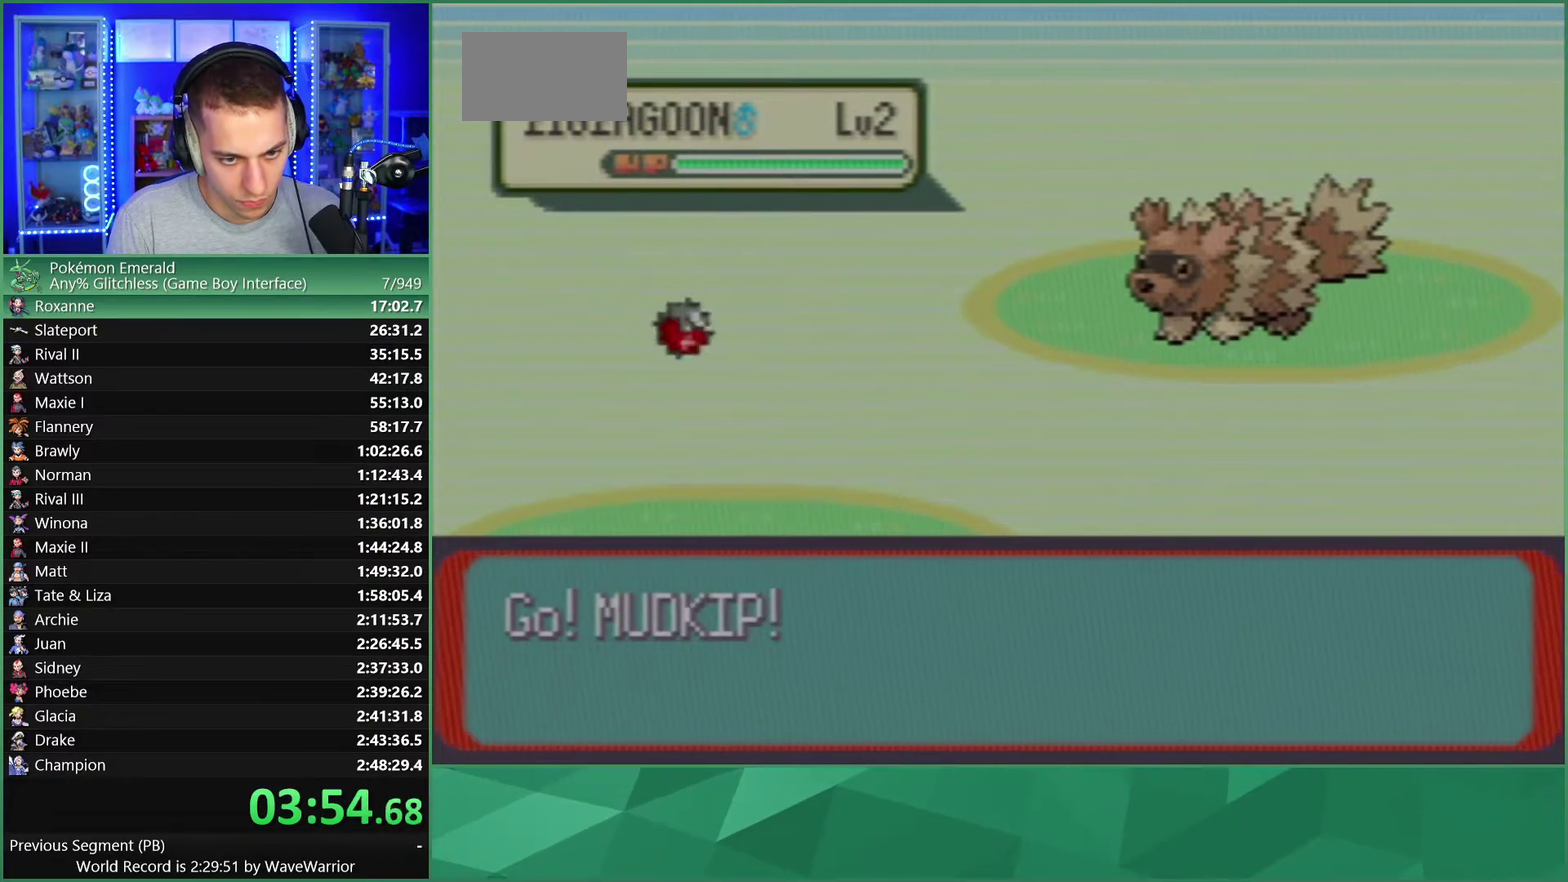
{"buttons": ["R1"], "events": []}
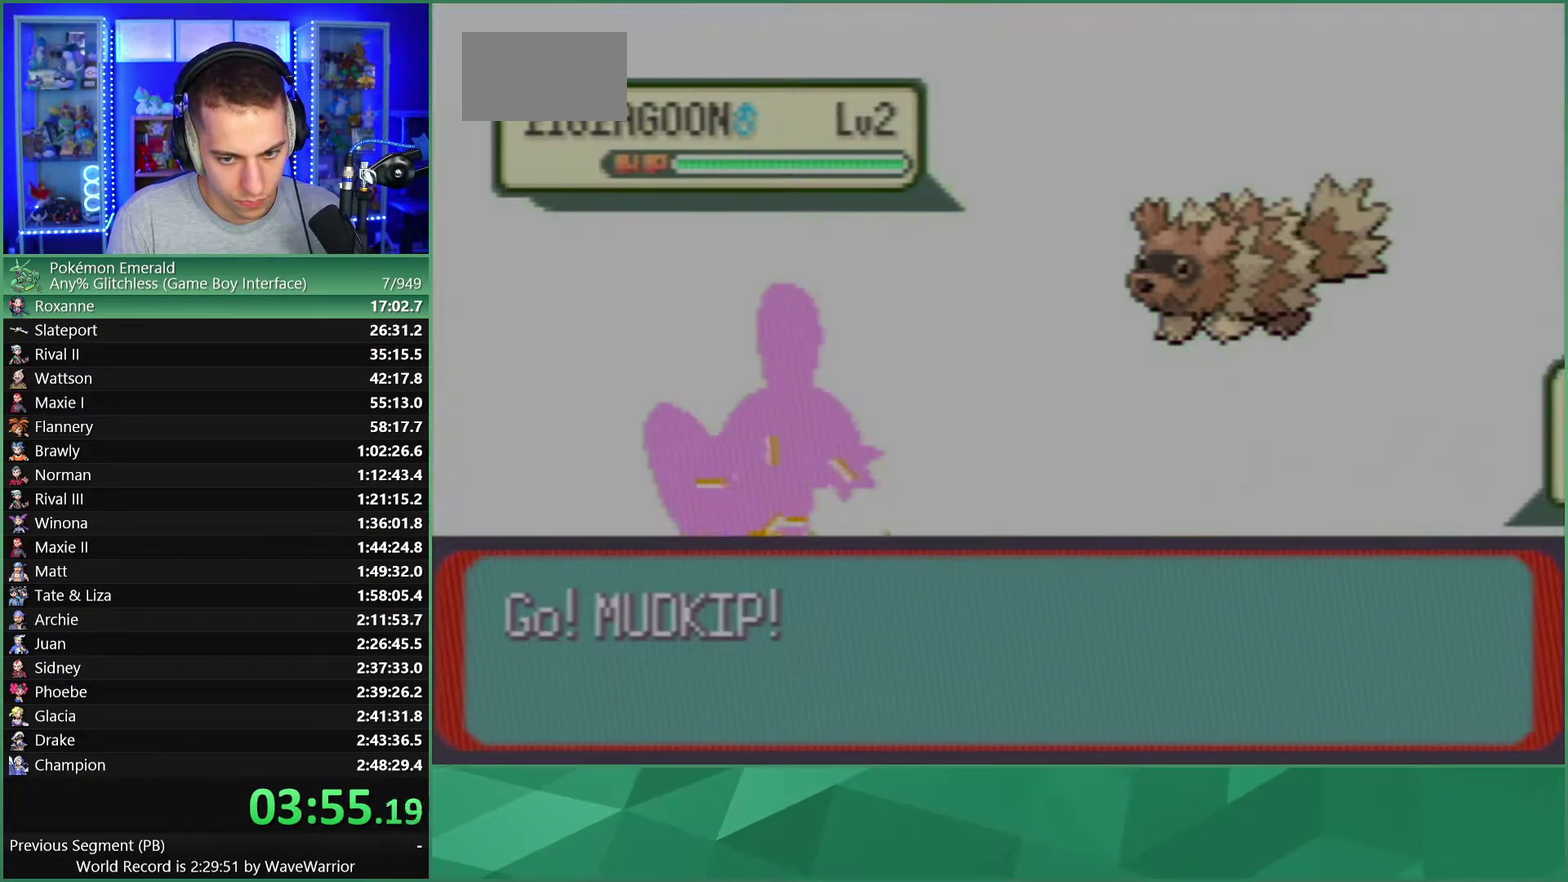
{"buttons": ["R1"], "events": []}
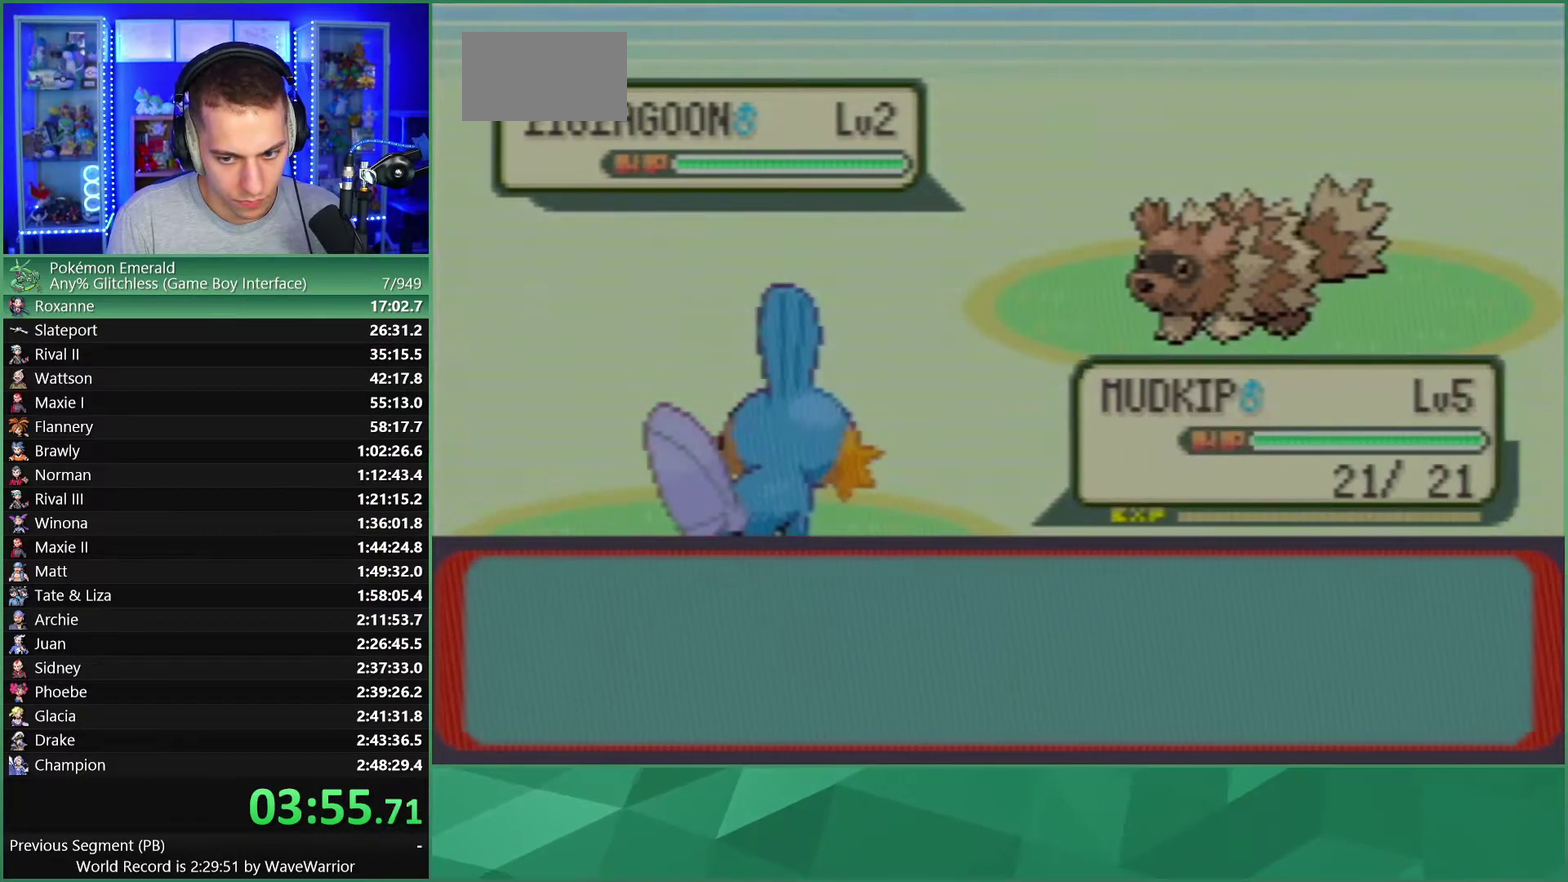
{"buttons": ["R1"]}
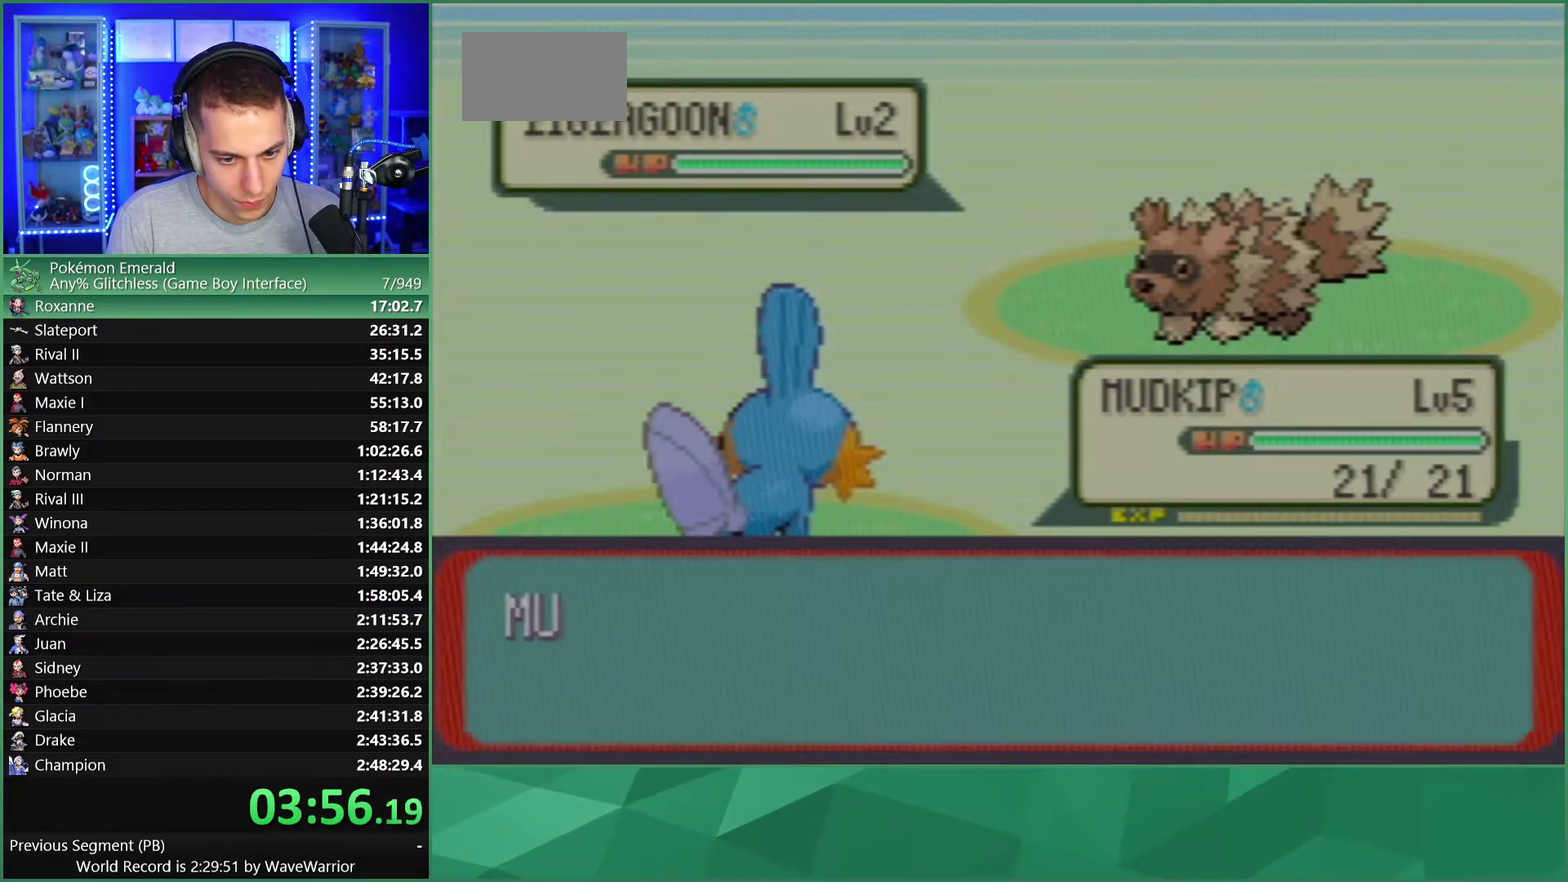
{"buttons": ["R1"], "events": []}
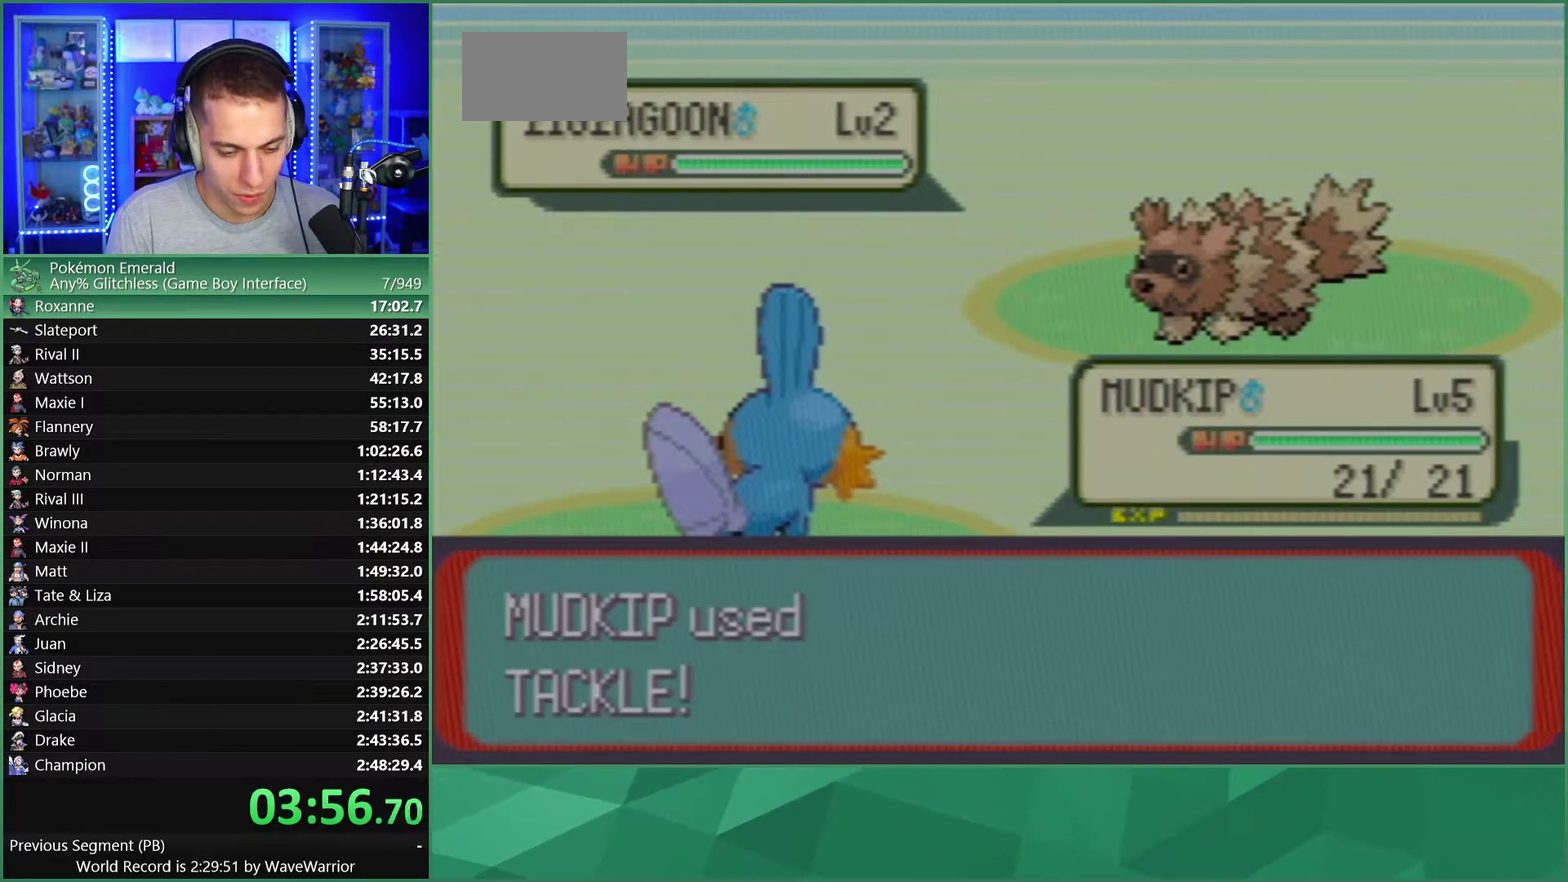
{"buttons": ["R1"], "events": []}
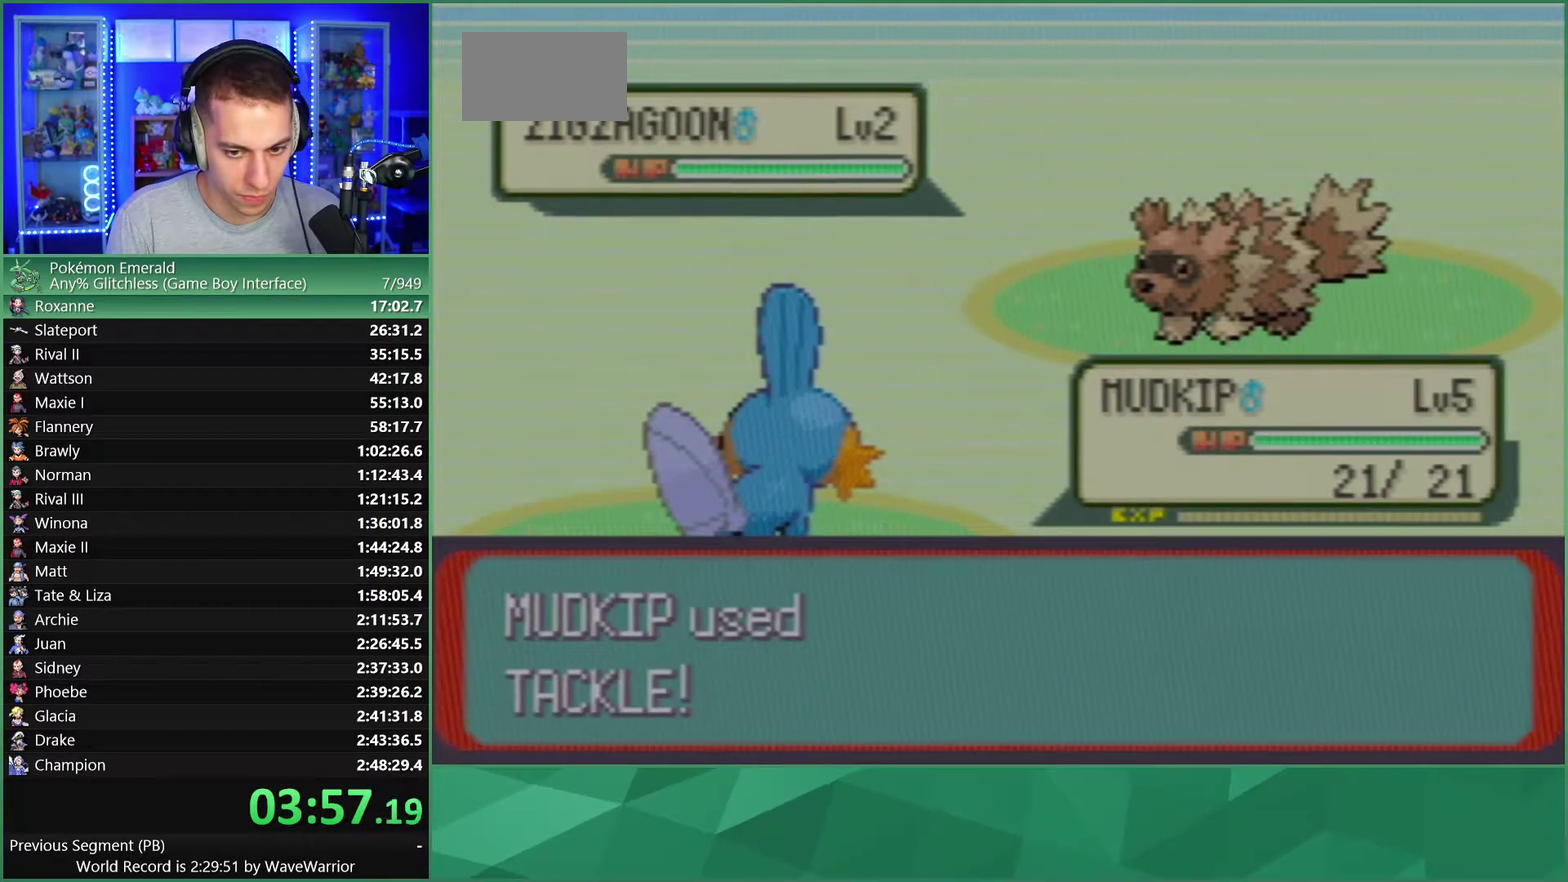
{"buttons": ["R1"]}
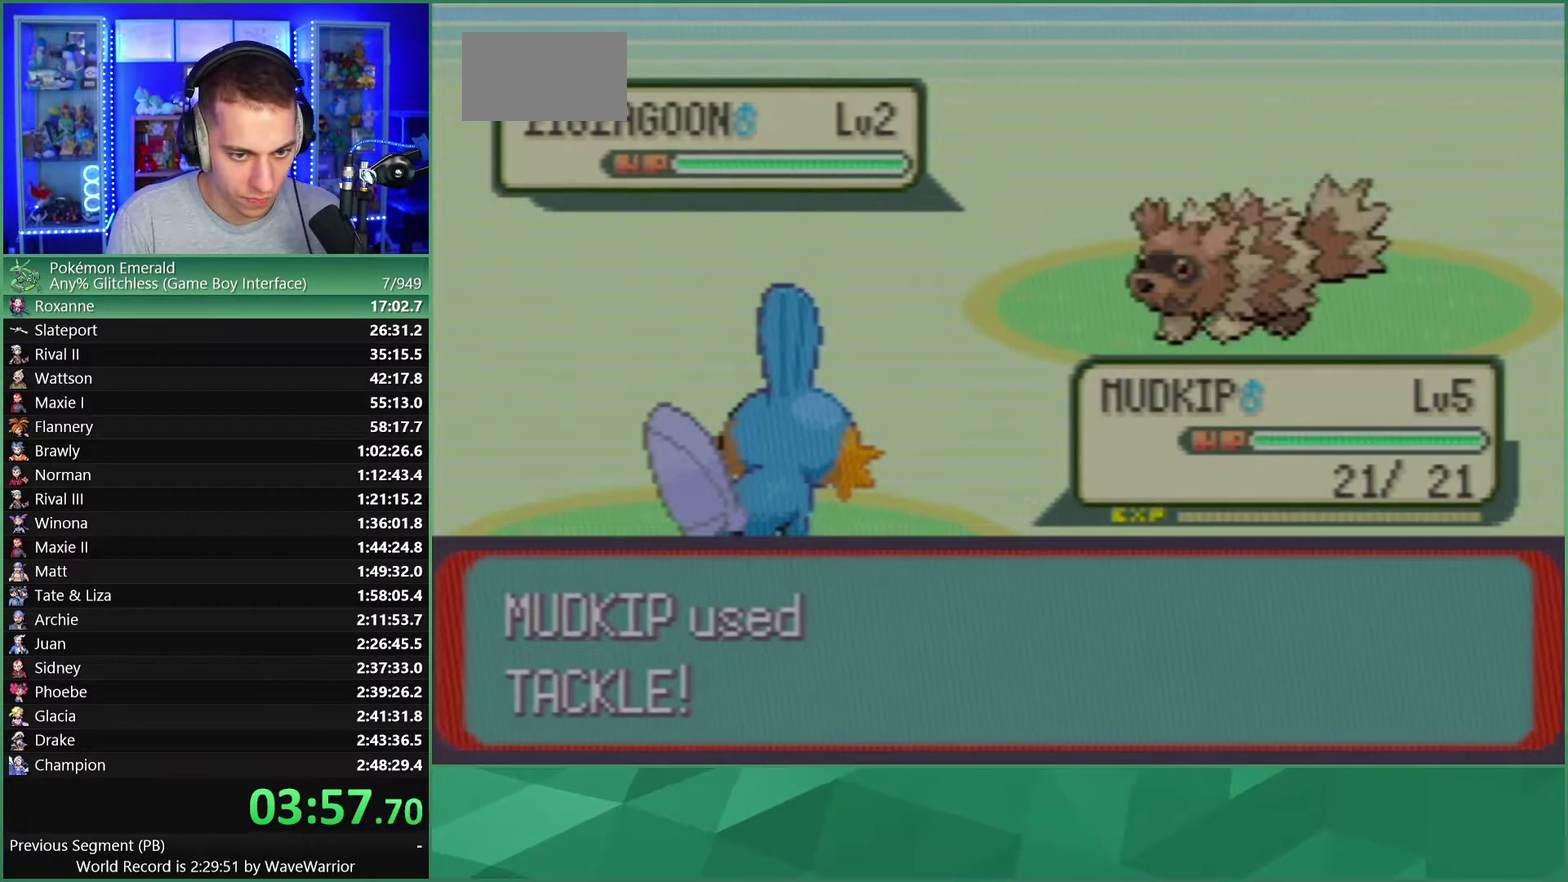
{"buttons": ["R1"], "events": []}
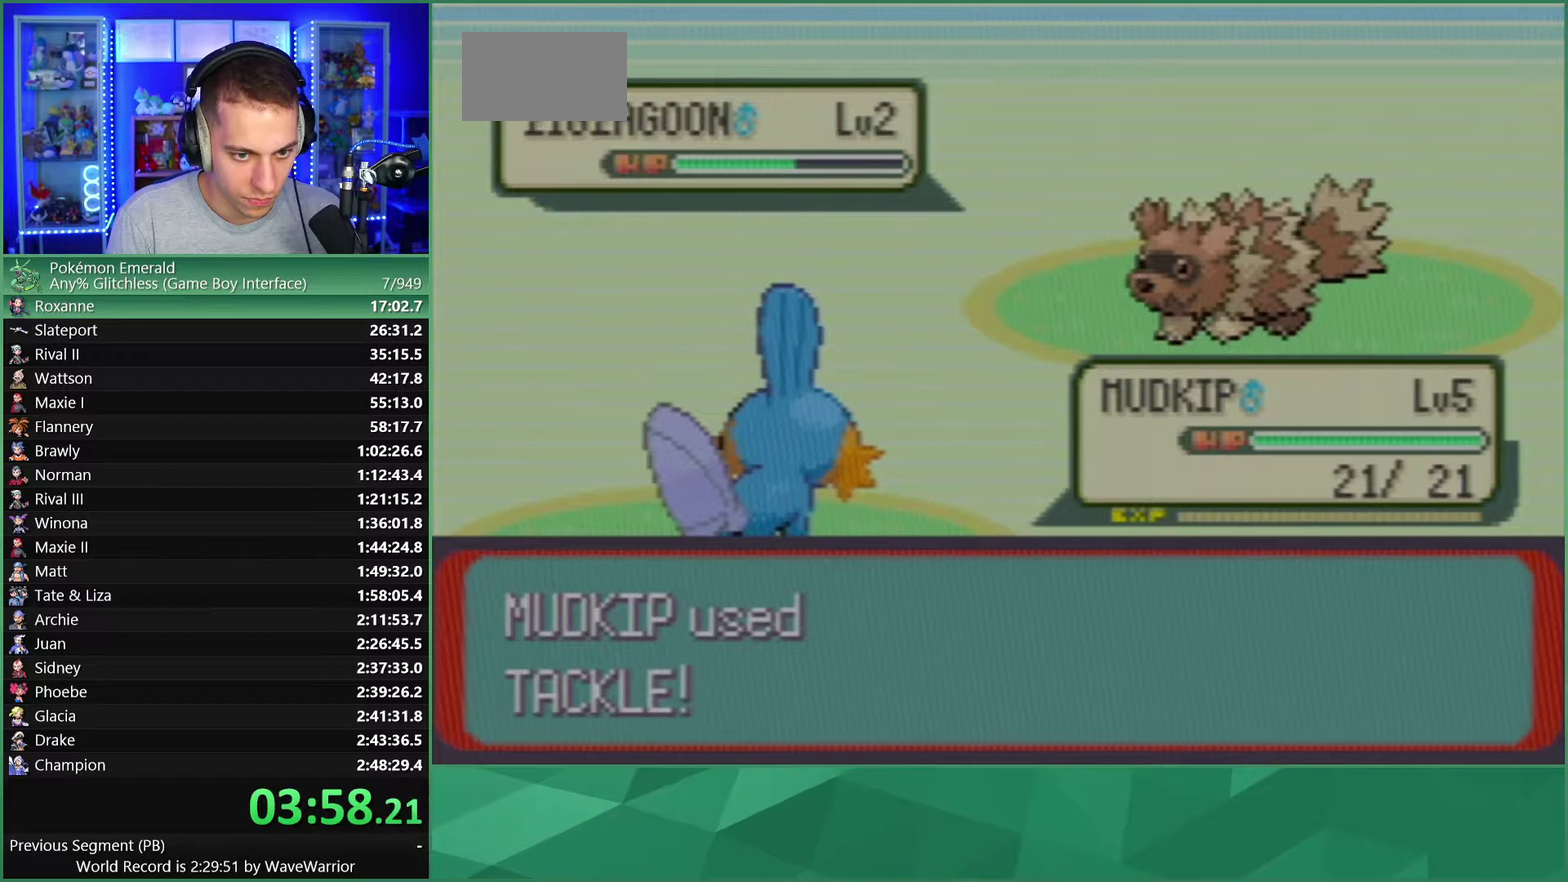
{"buttons": ["R1"], "events": []}
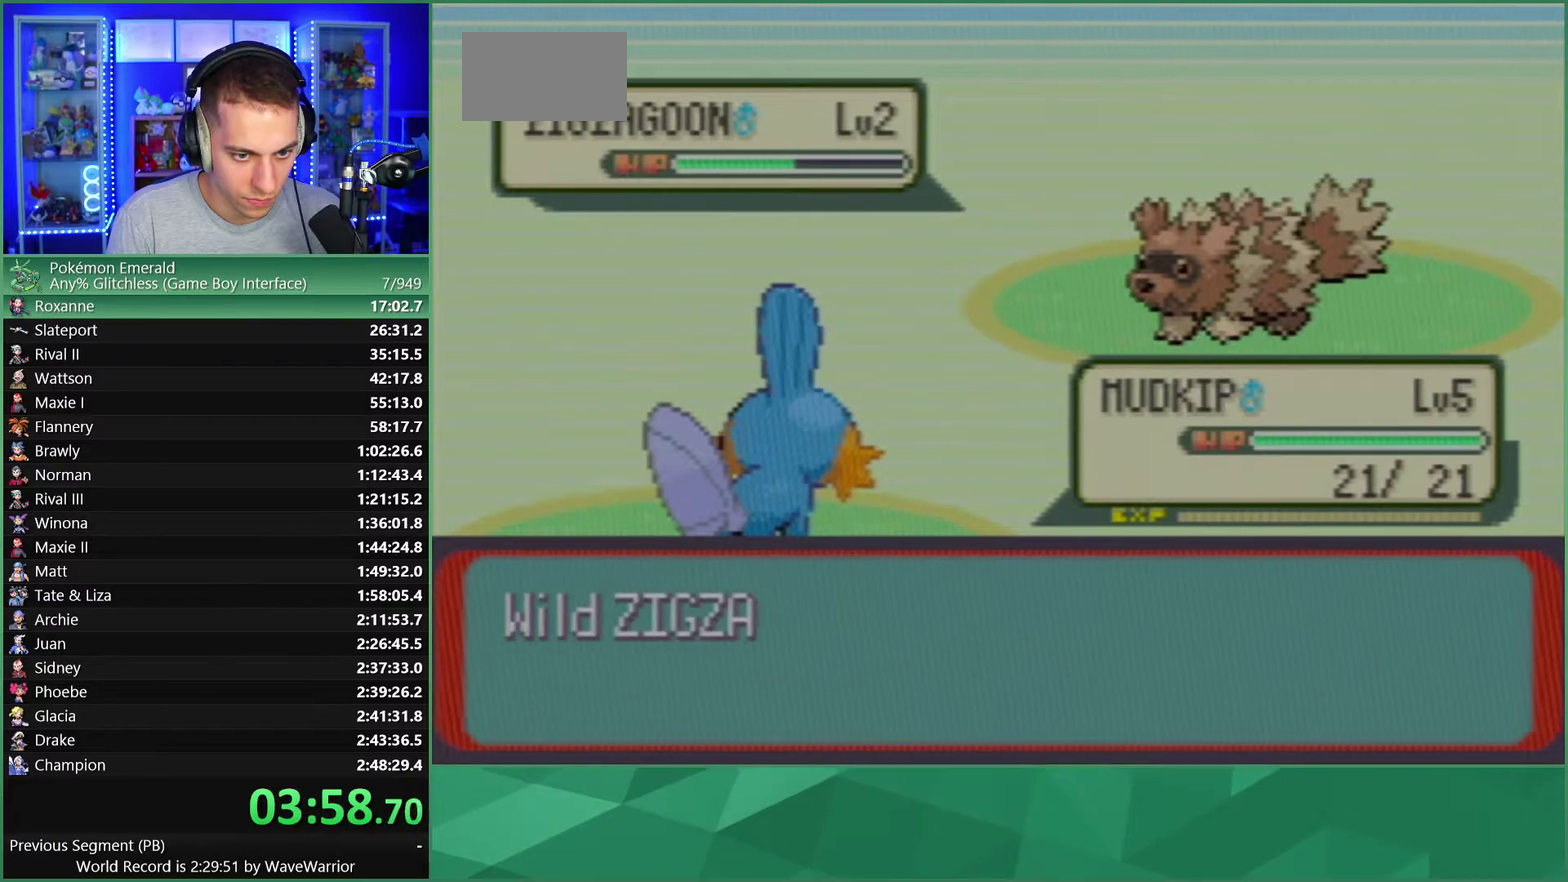
{"buttons": ["R1"], "events": []}